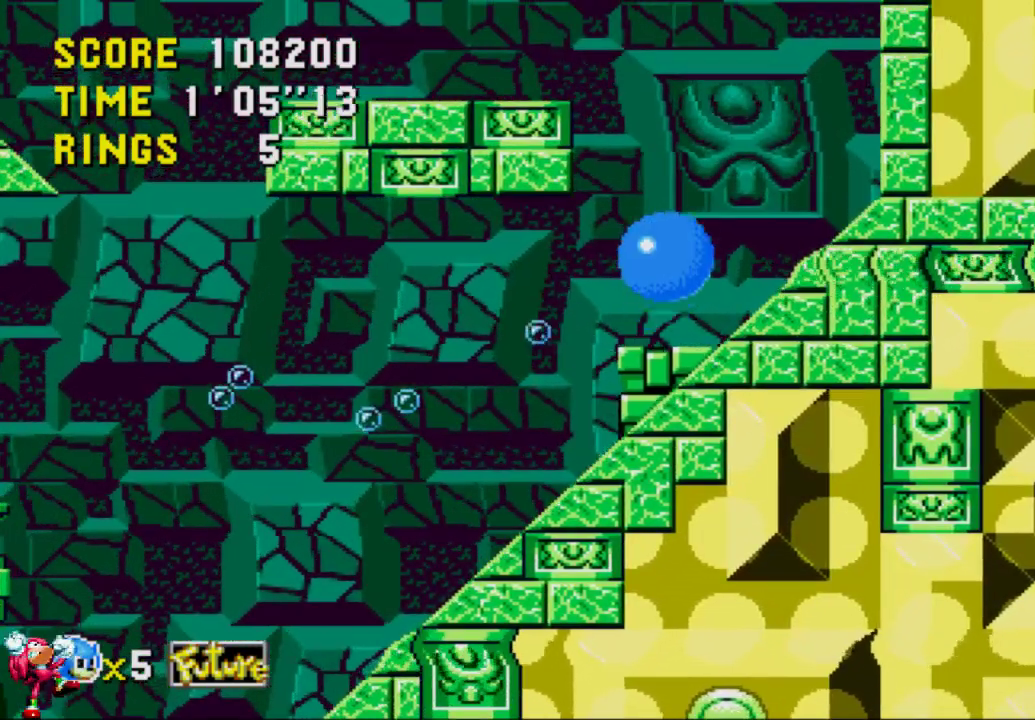
Gameplay with a controller (Xbox layout); each line is a JSON object with the inputs held at the frame after it. "events" lists button and stick changes between this image and that frame as [ms after this image, input, new state], when the widget could be followed in between. Not read: L3 R3.
{"buttons": ["DPAD_LEFT"], "left_stick": "center", "right_stick": "center", "events": [[217, "A", "up"]]}
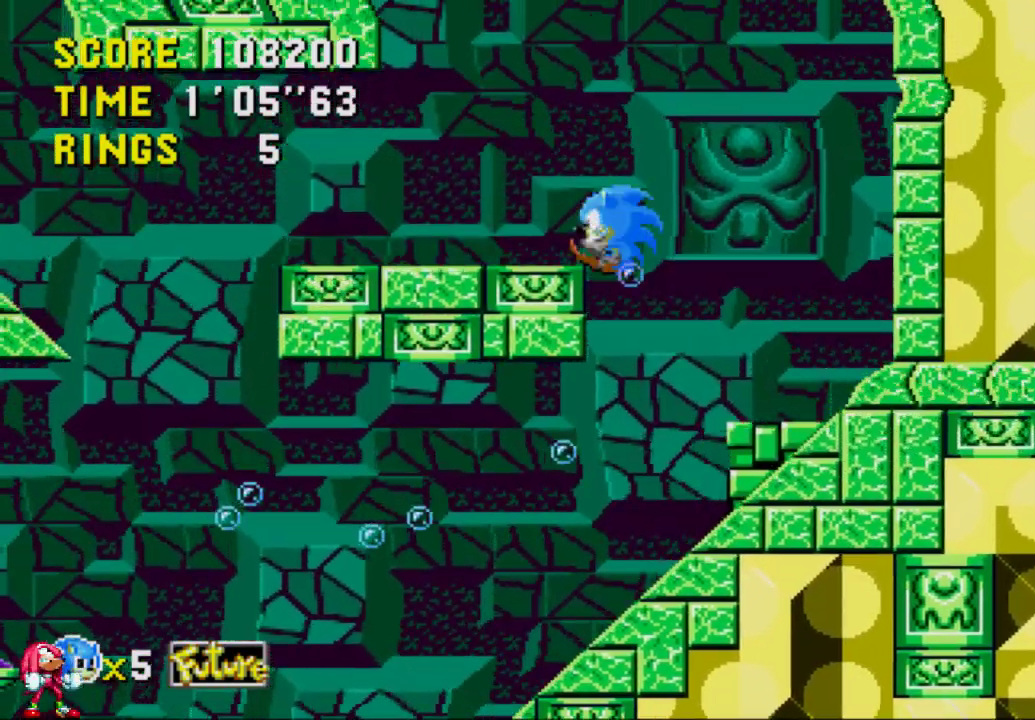
{"buttons": ["DPAD_LEFT"], "left_stick": "center", "right_stick": "center", "events": []}
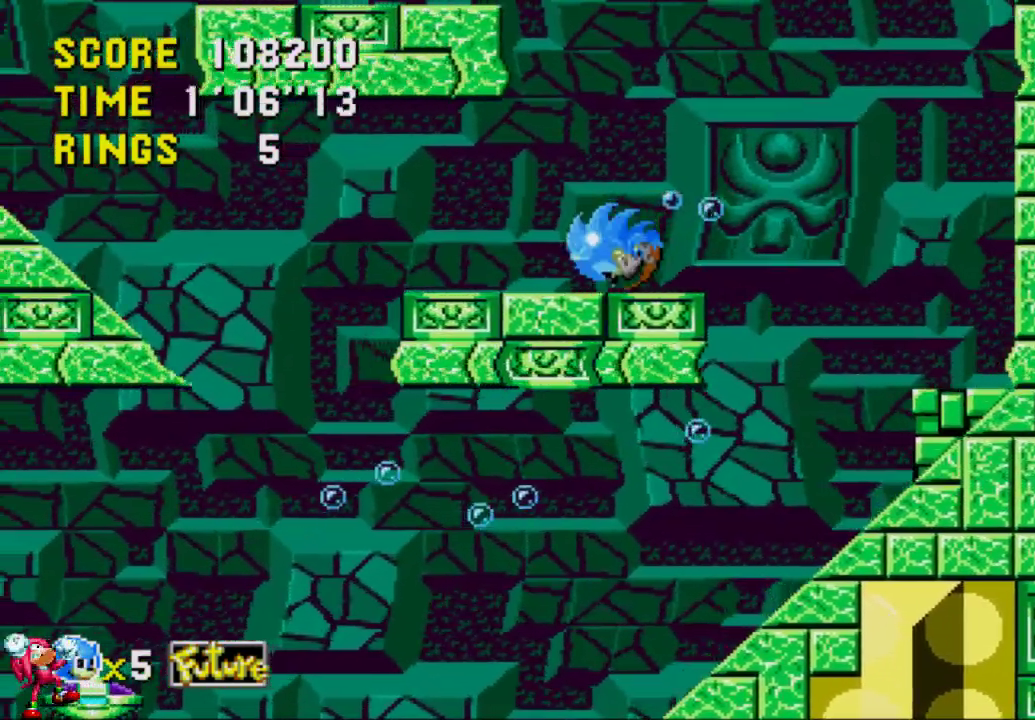
{"buttons": ["DPAD_RIGHT"], "left_stick": "center", "right_stick": "center", "events": [[250, "DPAD_UP", "down"], [283, "DPAD_LEFT", "up"], [283, "DPAD_RIGHT", "down"], [283, "DPAD_UP", "up"]]}
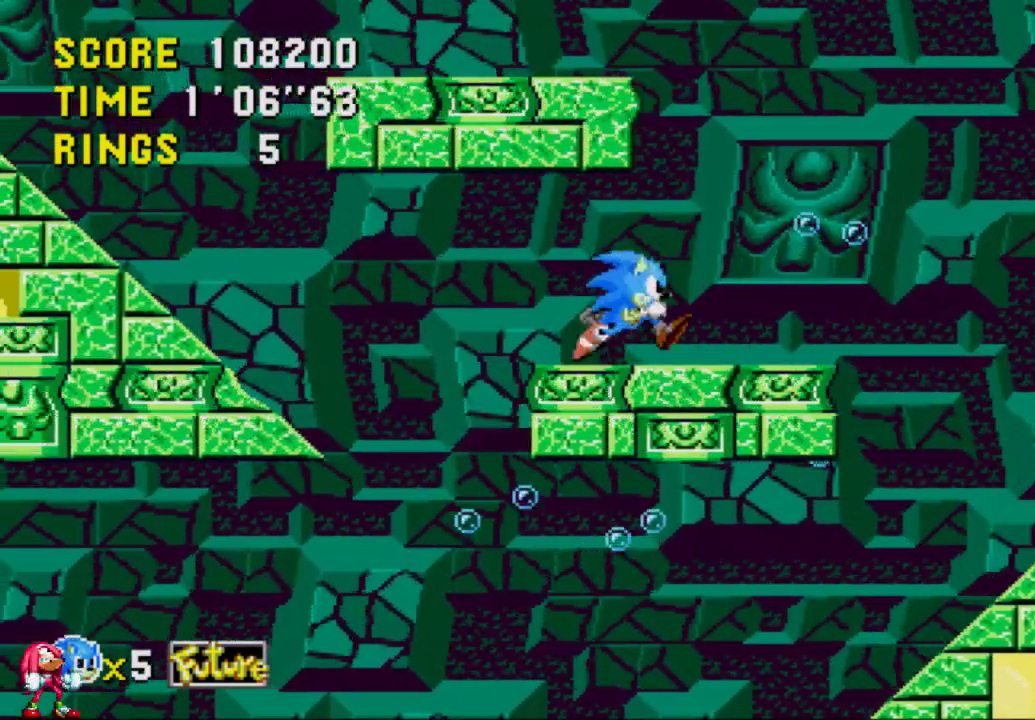
{"buttons": ["A", "DPAD_LEFT"], "left_stick": "center", "right_stick": "center", "events": [[283, "DPAD_RIGHT", "up"], [333, "A", "down"], [417, "DPAD_LEFT", "down"]]}
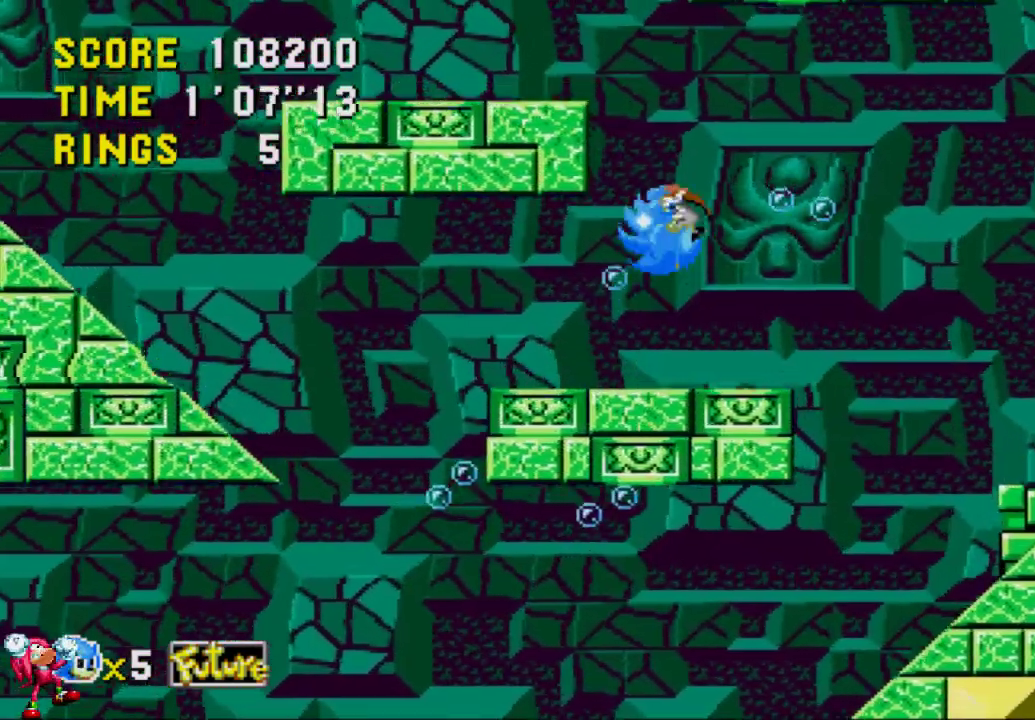
{"buttons": ["DPAD_LEFT"], "left_stick": "center", "right_stick": "center", "events": [[283, "A", "up"]]}
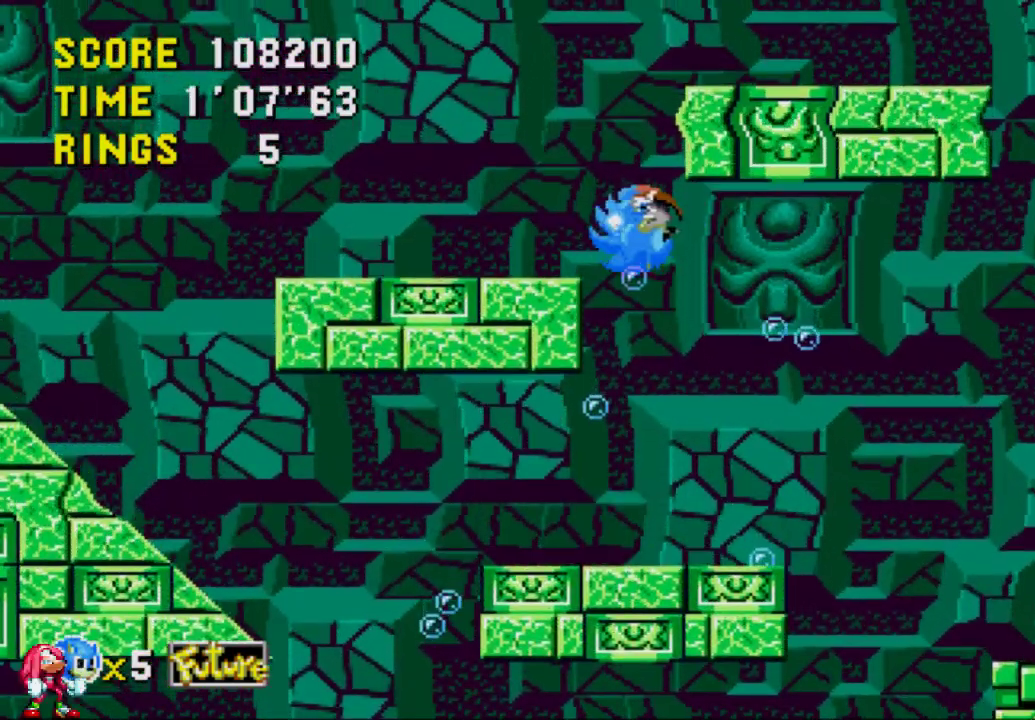
{"buttons": ["DPAD_RIGHT"], "left_stick": "center", "right_stick": "center", "events": [[183, "DPAD_UP", "down"], [217, "DPAD_LEFT", "up"], [217, "DPAD_UP", "up"], [417, "DPAD_RIGHT", "down"]]}
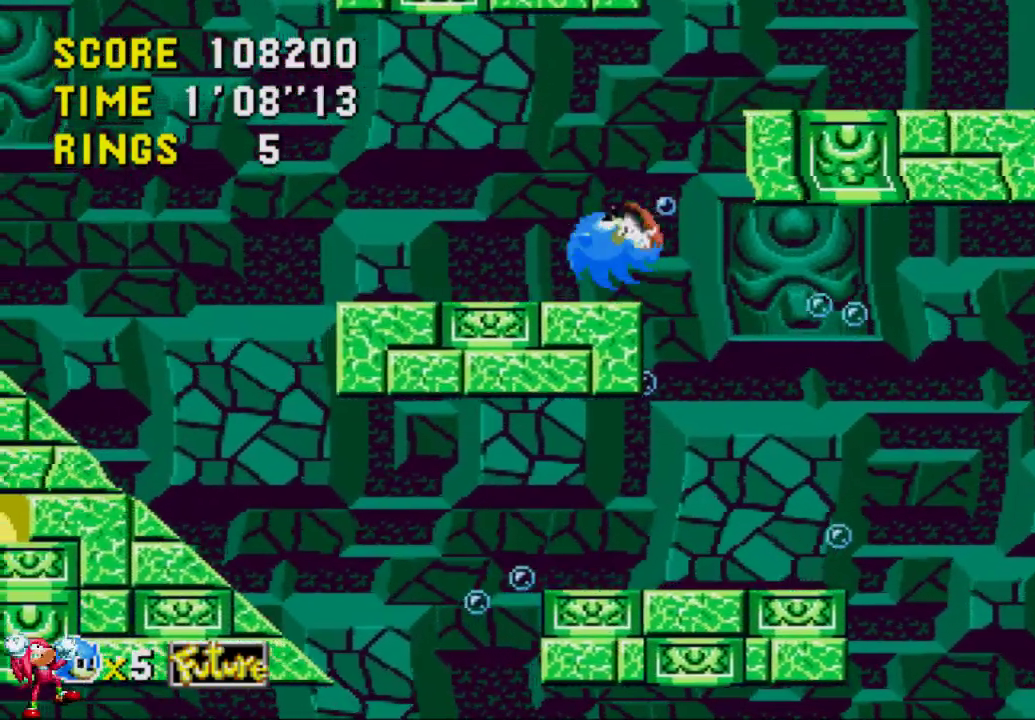
{"buttons": ["DPAD_RIGHT"], "left_stick": "center", "right_stick": "center", "events": [[150, "A", "down"], [350, "A", "up"]]}
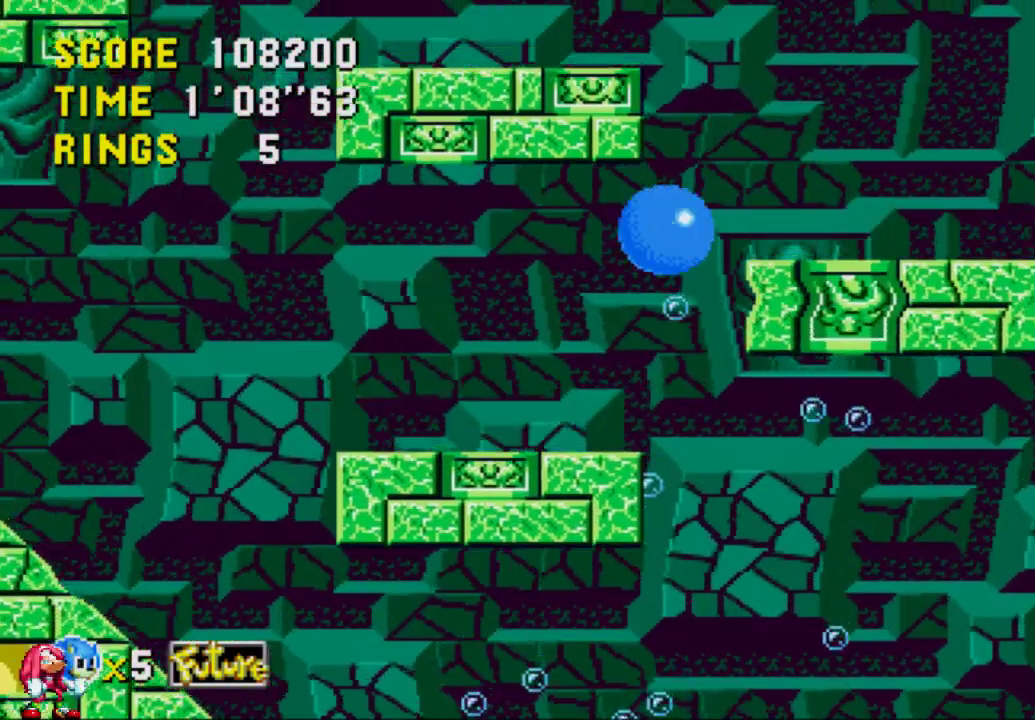
{"buttons": [], "left_stick": "center", "right_stick": "center", "events": [[217, "DPAD_RIGHT", "up"], [350, "DPAD_LEFT", "down"], [450, "DPAD_LEFT", "up"]]}
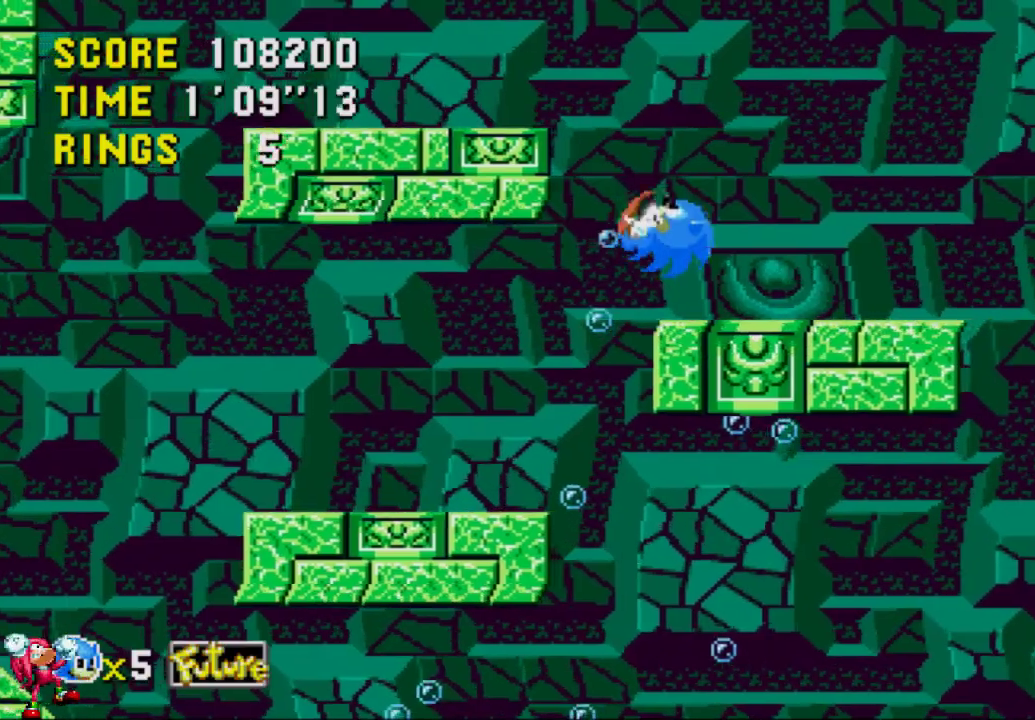
{"buttons": ["DPAD_LEFT"], "left_stick": "center", "right_stick": "center", "events": [[117, "DPAD_LEFT", "down"], [350, "A", "down"], [433, "A", "up"]]}
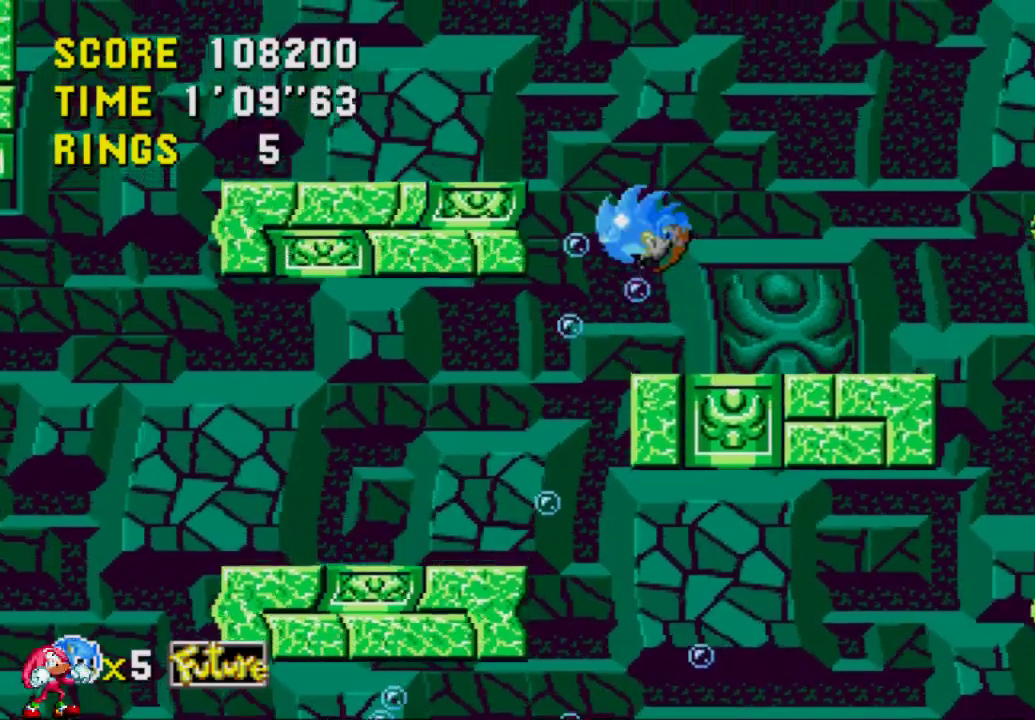
{"buttons": ["DPAD_LEFT"], "left_stick": "center", "right_stick": "center", "events": []}
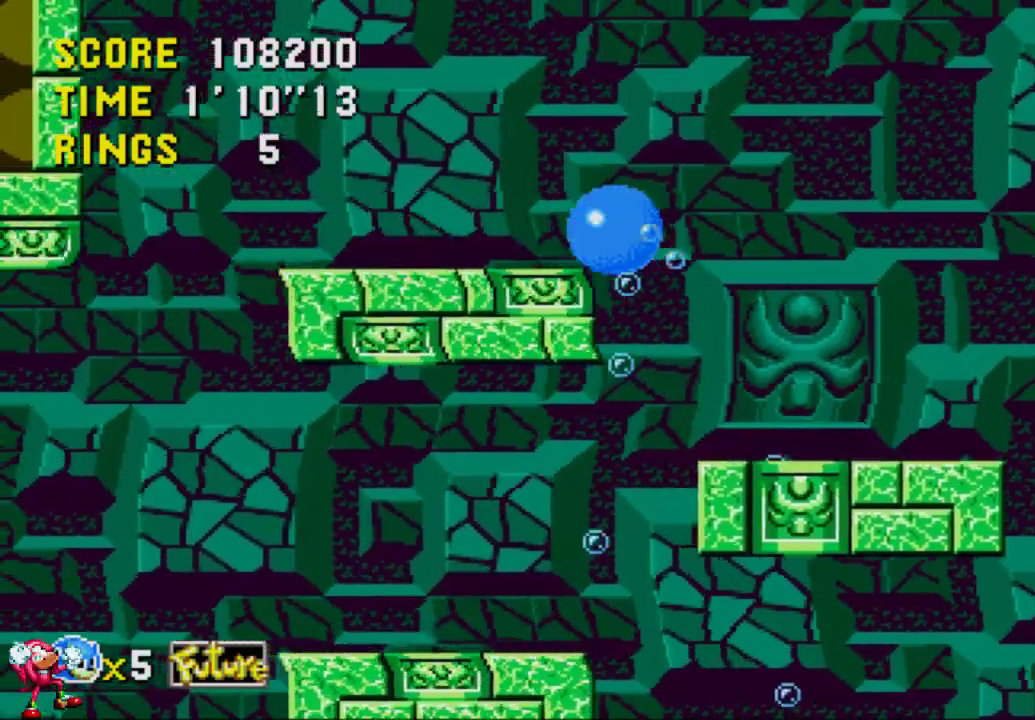
{"buttons": ["A", "DPAD_UP", "DPAD_RIGHT"], "left_stick": "center", "right_stick": "center", "events": [[150, "A", "down"], [450, "DPAD_UP", "down"], [483, "DPAD_LEFT", "up"], [483, "DPAD_RIGHT", "down"]]}
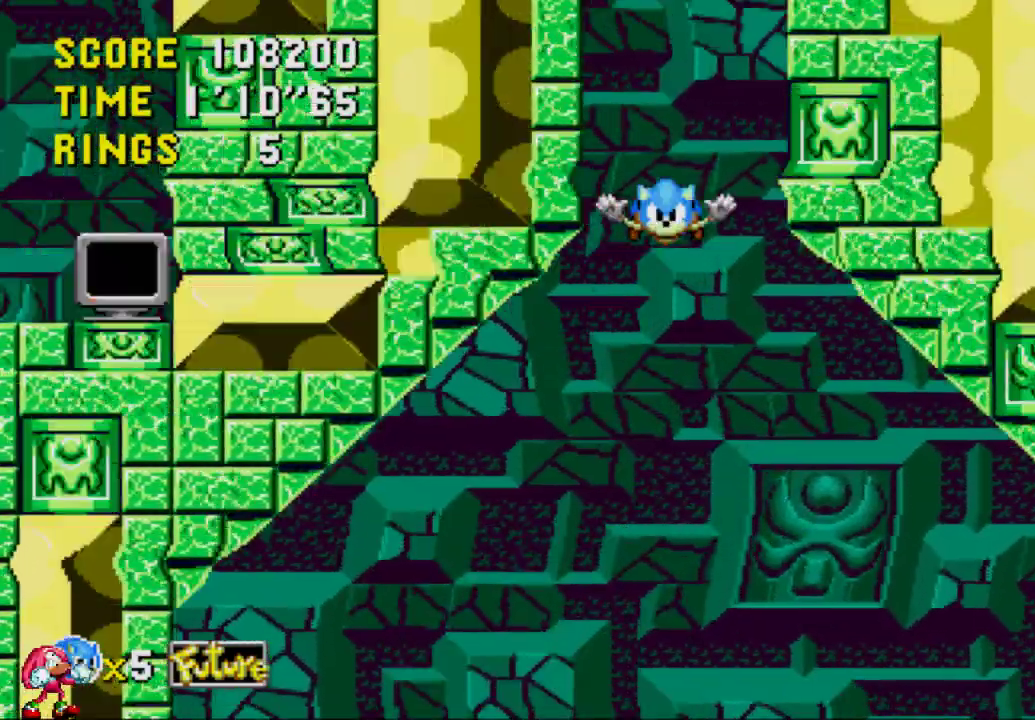
{"buttons": [], "left_stick": "center", "right_stick": "center", "events": [[17, "DPAD_UP", "up"], [117, "DPAD_RIGHT", "up"], [417, "A", "up"]]}
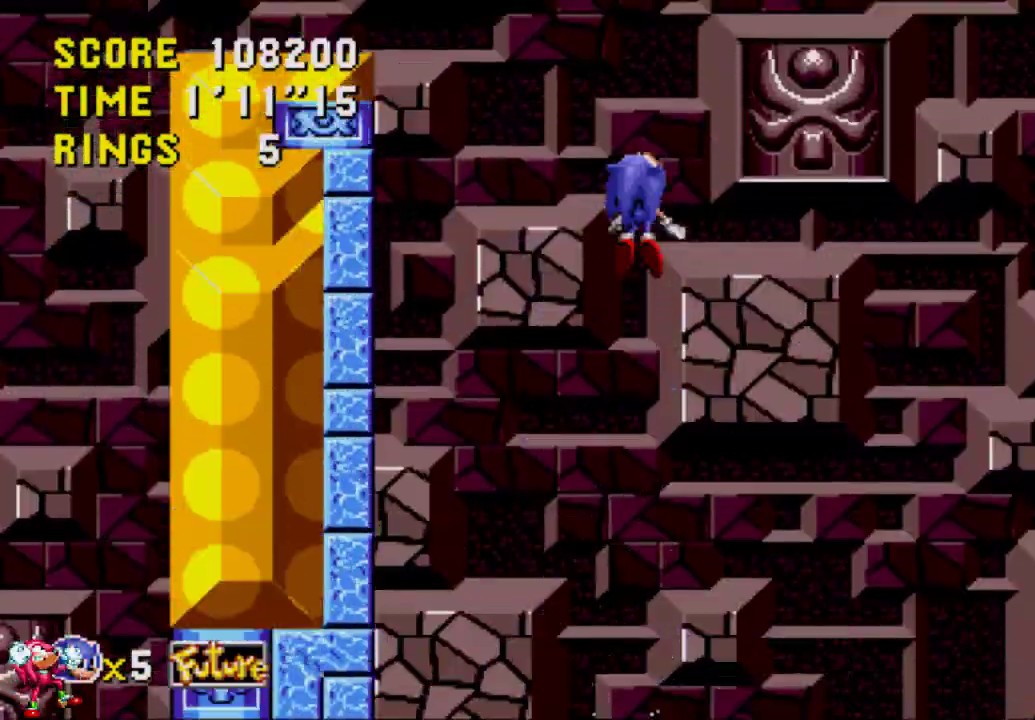
{"buttons": ["DPAD_RIGHT"], "left_stick": "center", "right_stick": "center", "events": [[83, "DPAD_RIGHT", "down"]]}
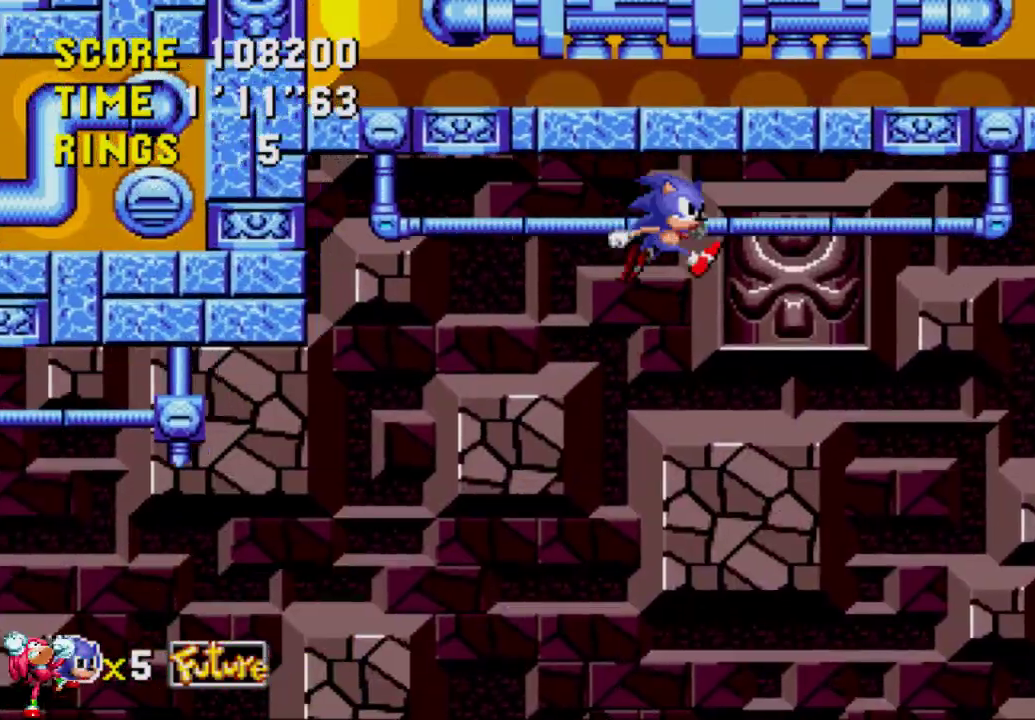
{"buttons": ["DPAD_RIGHT"], "left_stick": "center", "right_stick": "center", "events": []}
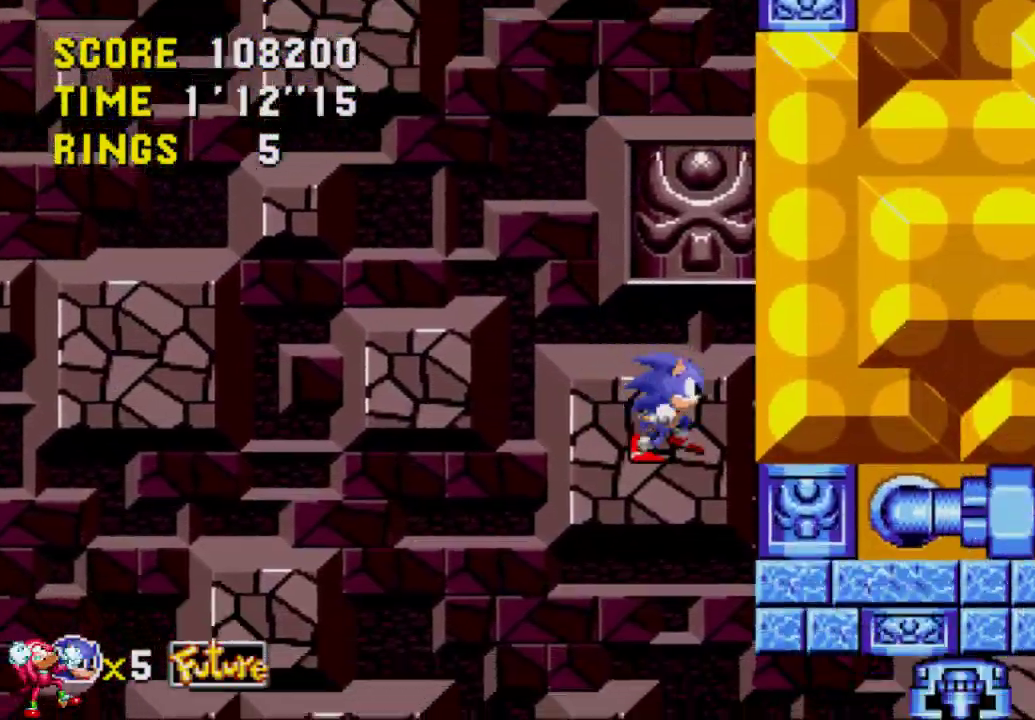
{"buttons": ["DPAD_RIGHT"], "left_stick": "center", "right_stick": "center", "events": [[383, "DPAD_RIGHT", "up"], [483, "DPAD_RIGHT", "down"]]}
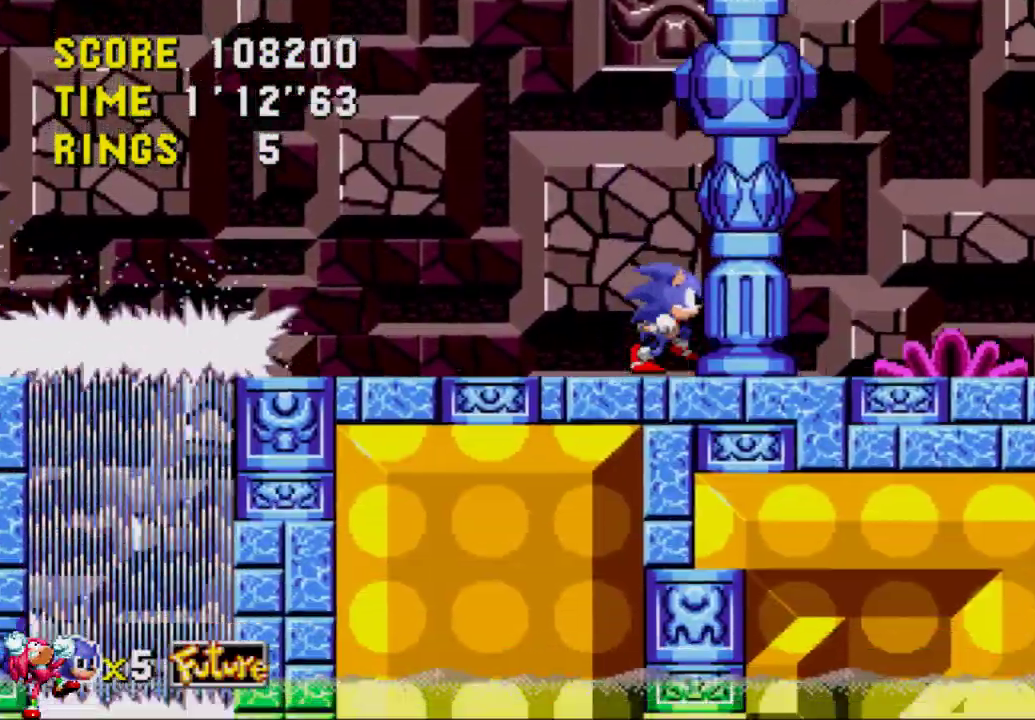
{"buttons": ["DPAD_RIGHT"], "left_stick": "center", "right_stick": "center", "events": [[283, "A", "down"], [450, "A", "up"]]}
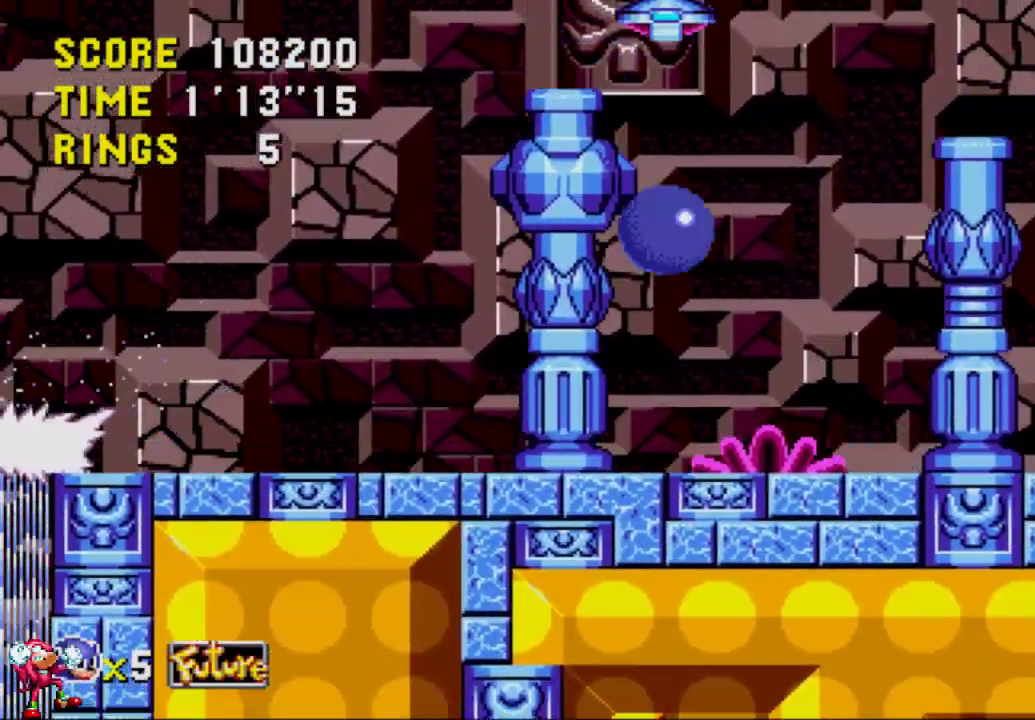
{"buttons": ["DPAD_RIGHT"], "left_stick": "center", "right_stick": "center", "events": []}
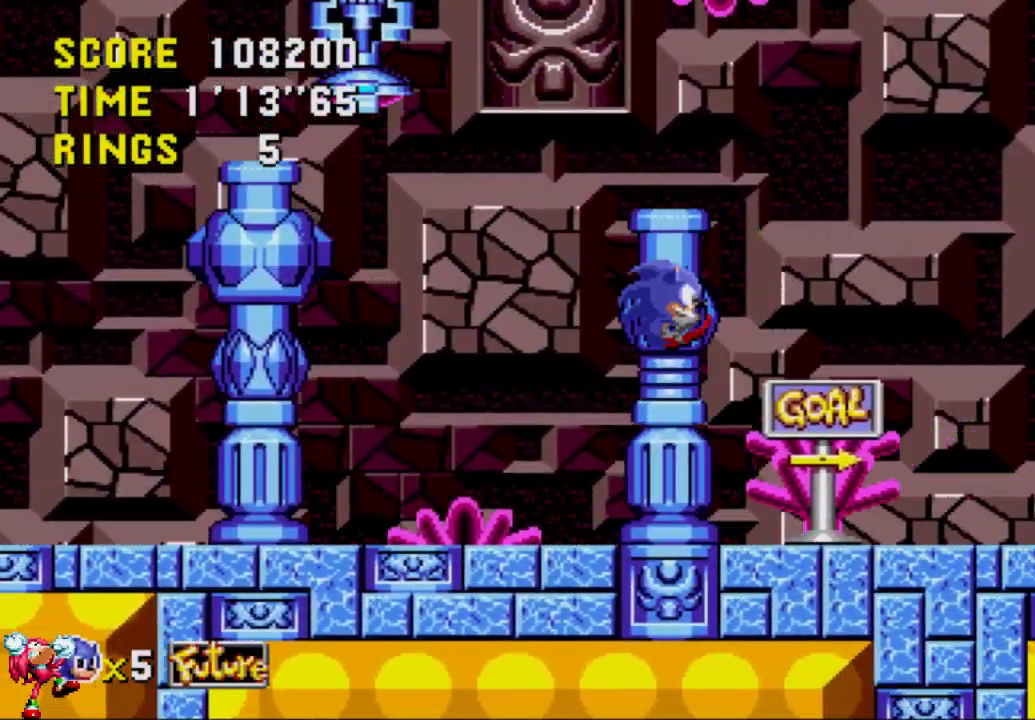
{"buttons": ["DPAD_RIGHT"], "left_stick": "center", "right_stick": "center", "events": []}
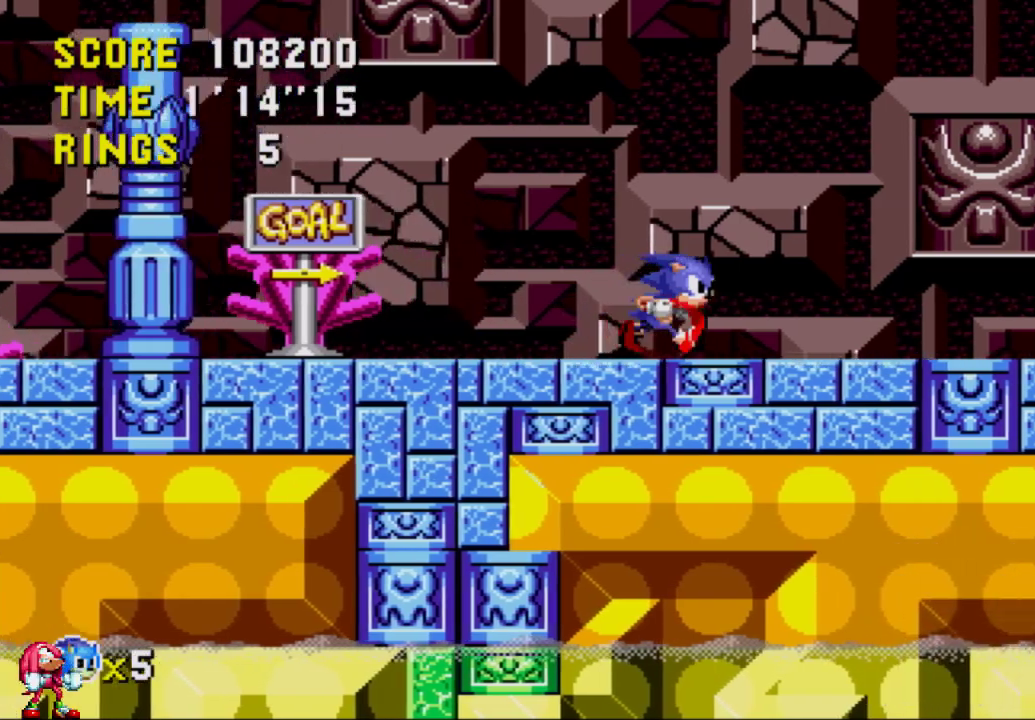
{"buttons": ["DPAD_RIGHT"], "left_stick": "center", "right_stick": "center", "events": []}
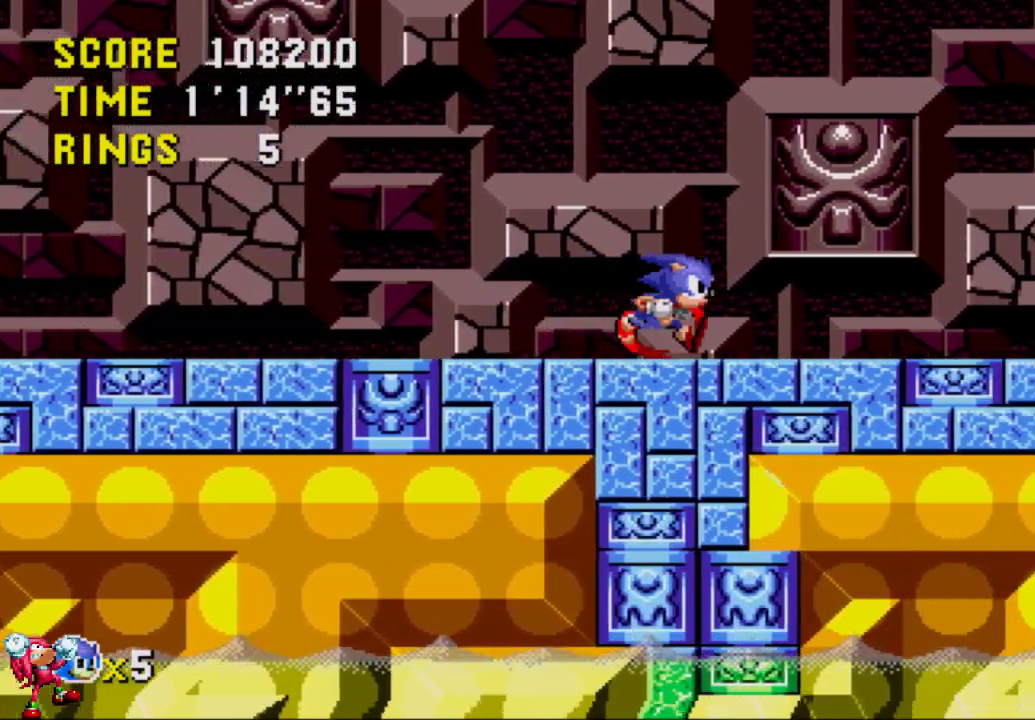
{"buttons": ["DPAD_RIGHT"], "left_stick": "center", "right_stick": "center", "events": []}
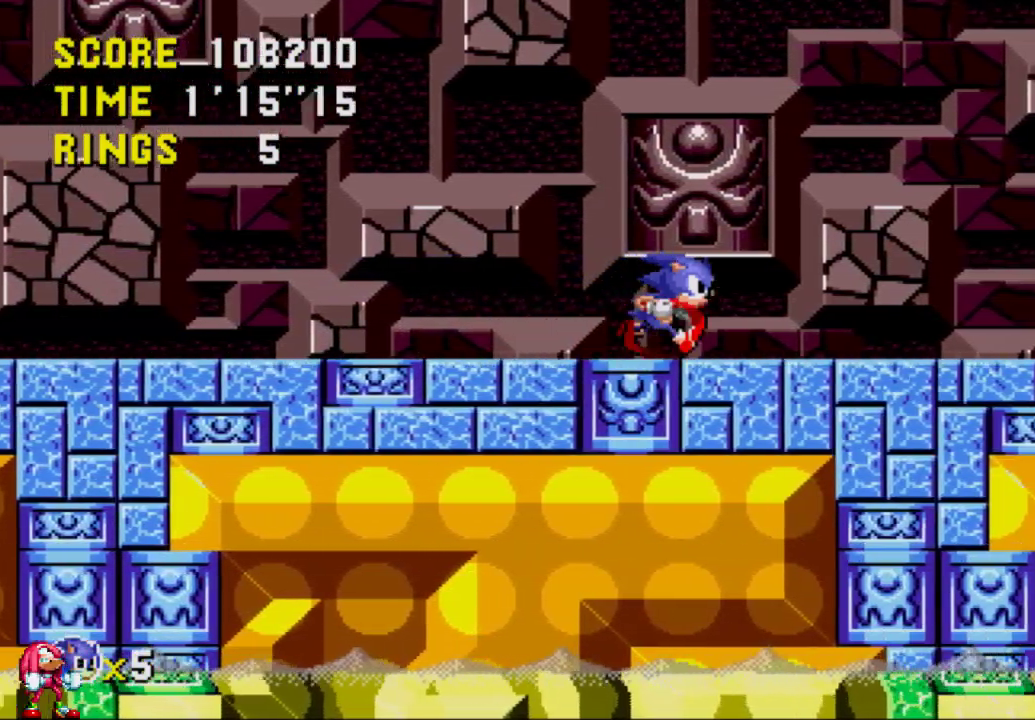
{"buttons": ["DPAD_LEFT"], "left_stick": "center", "right_stick": "center", "events": [[450, "DPAD_LEFT", "down"], [450, "DPAD_RIGHT", "up"]]}
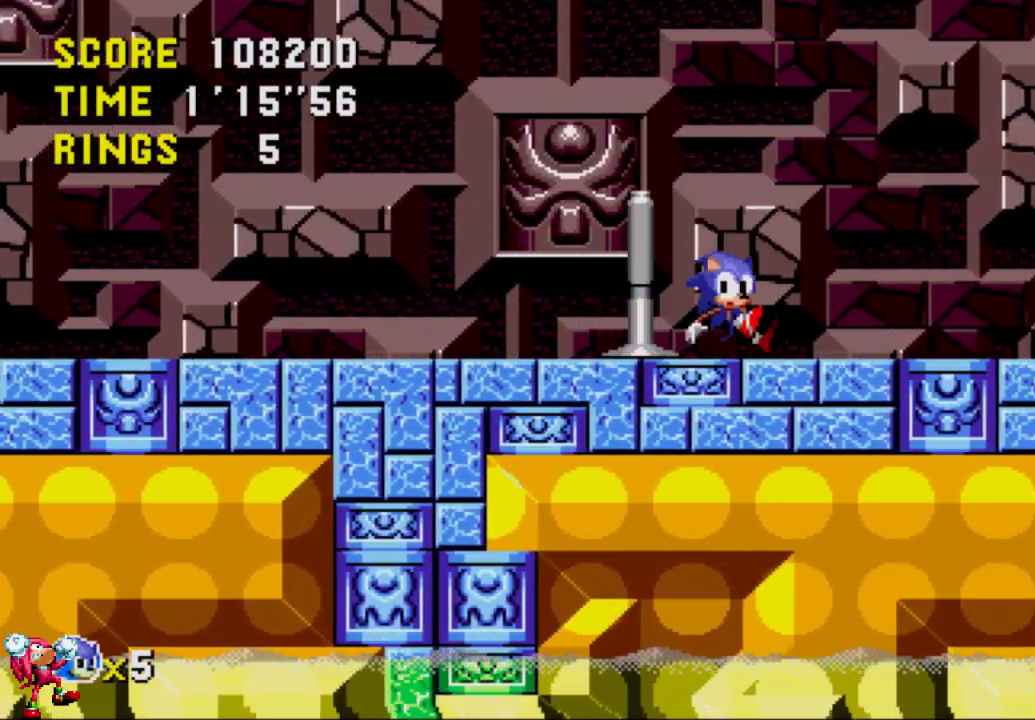
{"buttons": [], "left_stick": "center", "right_stick": "center", "events": [[117, "DPAD_LEFT", "up"]]}
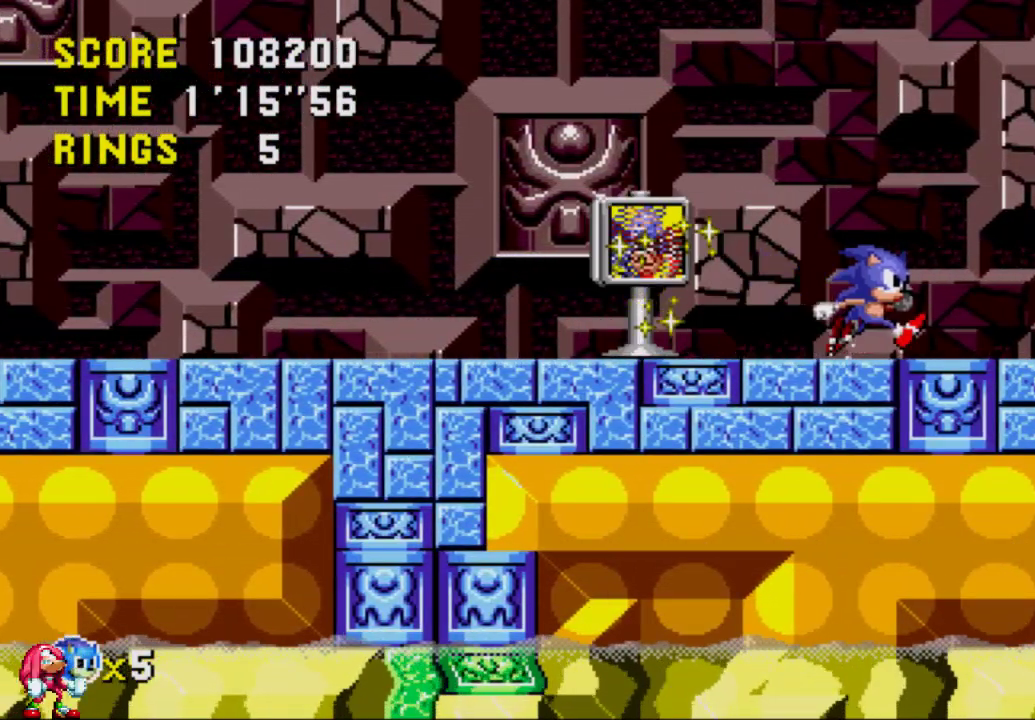
{"buttons": [], "left_stick": "center", "right_stick": "center", "events": [[250, "DPAD_LEFT", "down"], [350, "DPAD_LEFT", "up"]]}
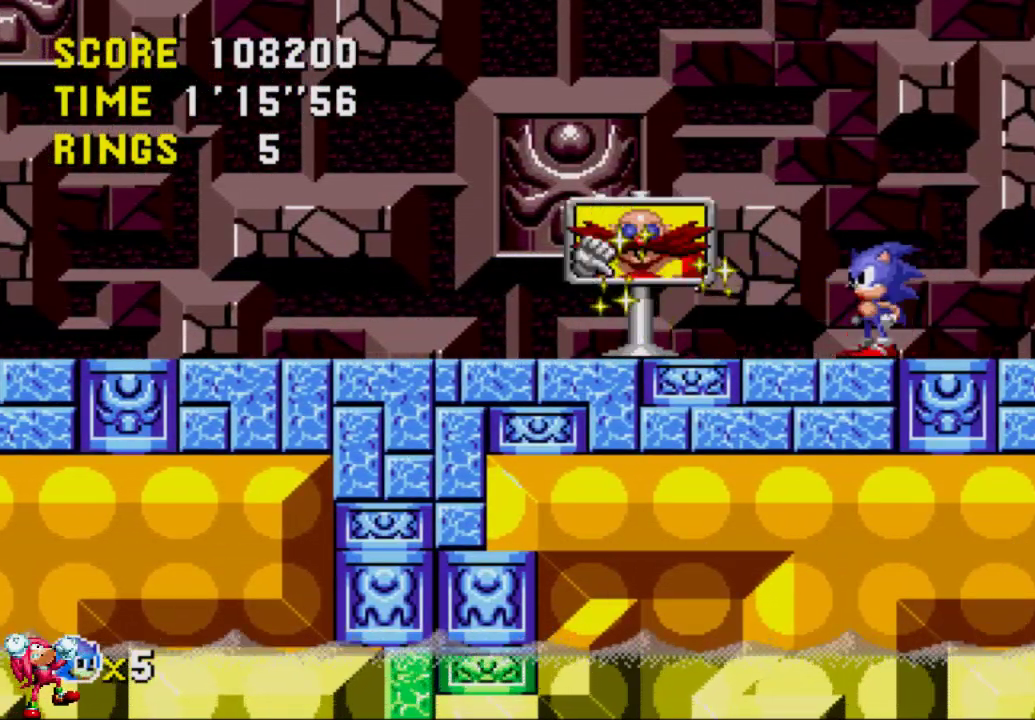
{"buttons": [], "left_stick": "center", "right_stick": "center", "events": [[117, "DPAD_DOWN", "down"], [417, "DPAD_DOWN", "up"]]}
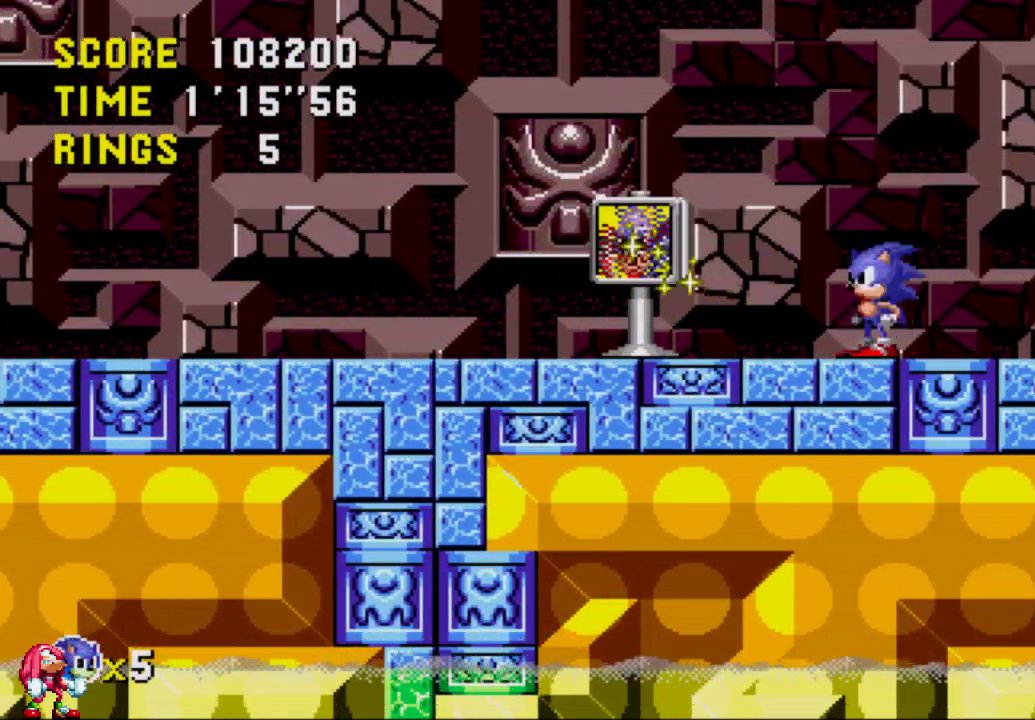
{"buttons": [], "left_stick": "center", "right_stick": "center", "events": [[17, "DPAD_RIGHT", "down"], [83, "DPAD_DOWN", "down"], [83, "DPAD_RIGHT", "up"], [117, "DPAD_DOWN", "up"], [217, "DPAD_DOWN", "down"], [250, "A", "down"], [317, "DPAD_DOWN", "up"], [350, "A", "up"]]}
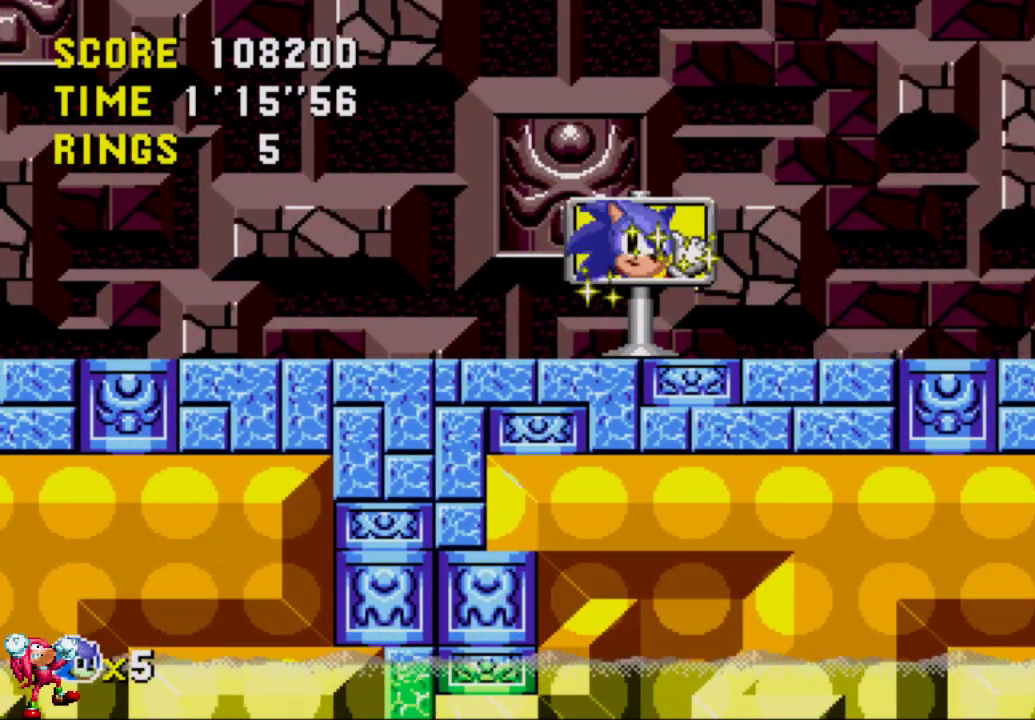
{"buttons": [], "left_stick": "center", "right_stick": "center", "events": [[83, "DPAD_LEFT", "down"], [450, "DPAD_LEFT", "up"]]}